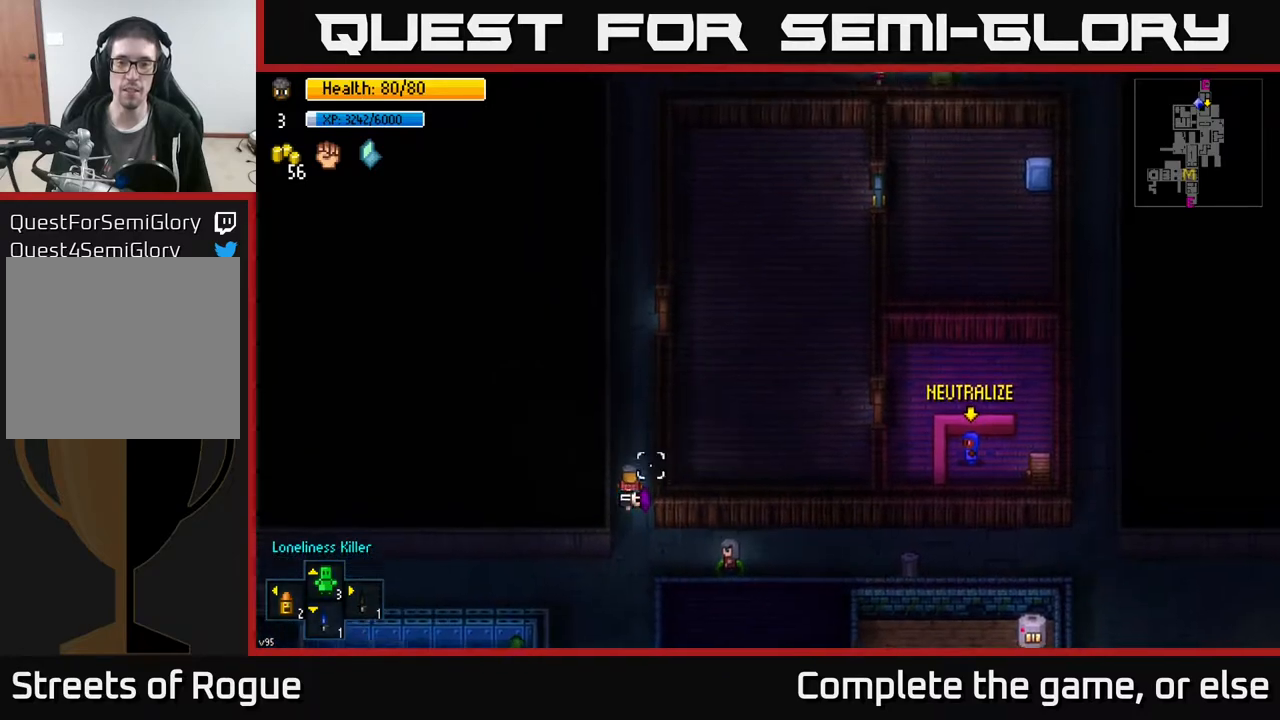
Gameplay with a controller (Xbox layout); each line is a JSON object with the inputs held at the frame after it. "events" lists button and stick changes between this image and that frame as [ms after this image, input, new state], when the widget could be followed in between.
{"buttons": [], "left_stick": "up", "right_stick": "center", "events": []}
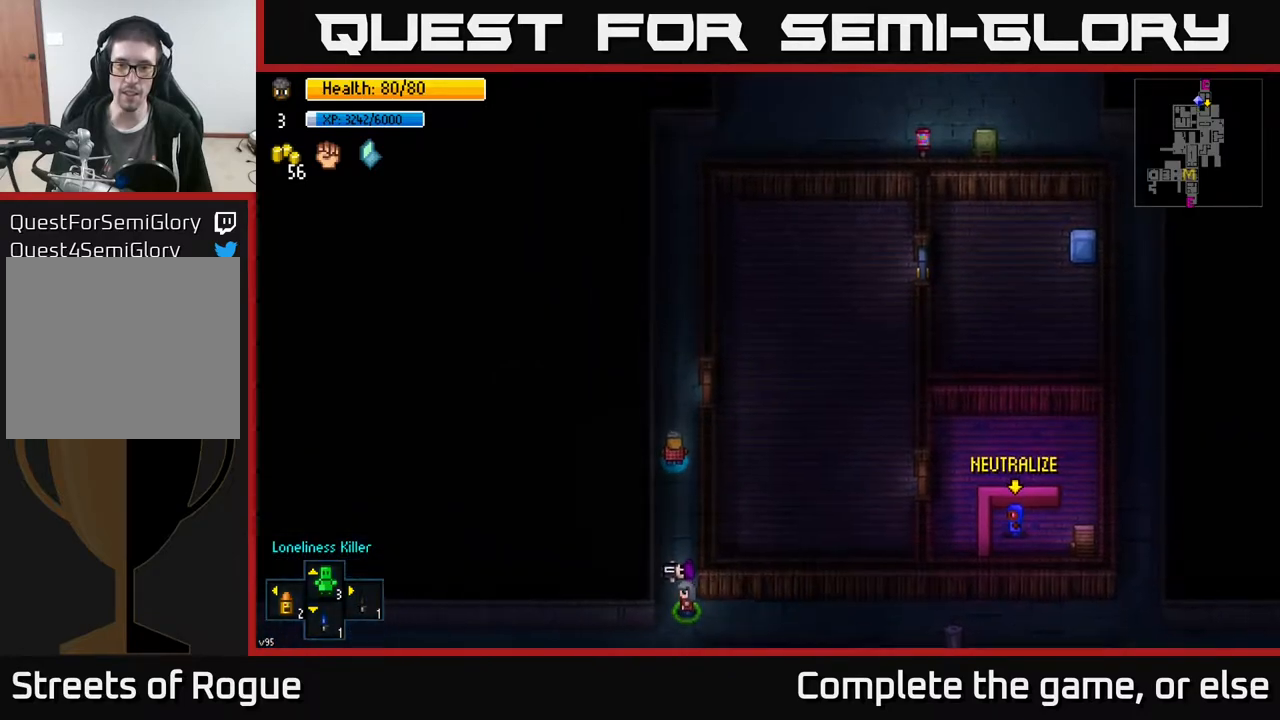
{"buttons": [], "left_stick": "right", "right_stick": "center", "events": [[267, "left_stick", "right"], [300, "A", "down"], [450, "A", "up"]]}
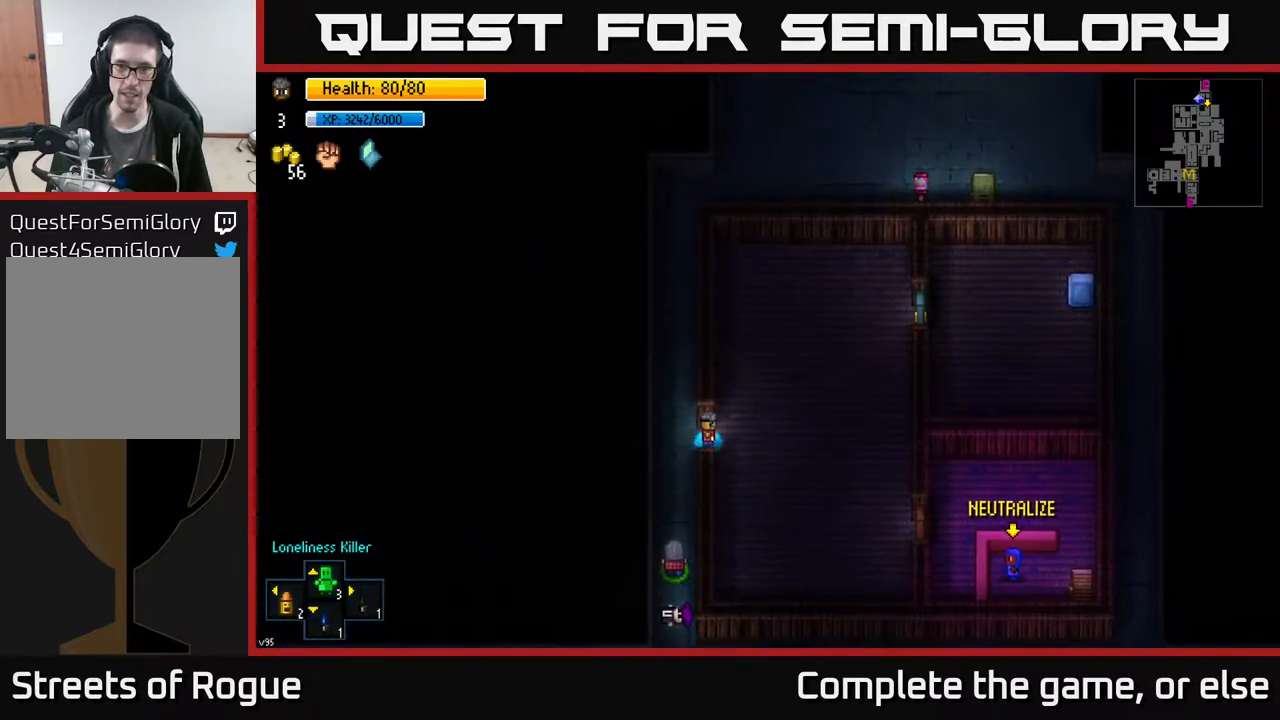
{"buttons": [], "left_stick": "right", "right_stick": "center", "events": [[100, "A", "down"], [217, "A", "up"]]}
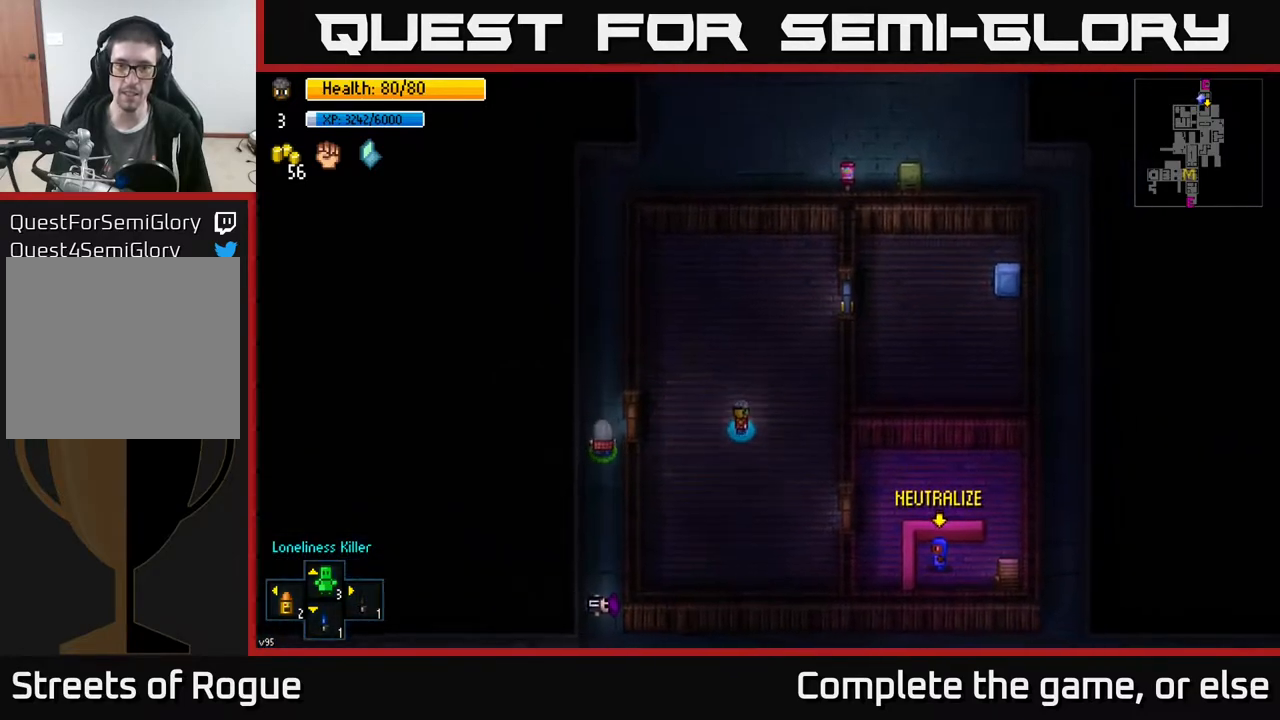
{"buttons": [], "left_stick": "down", "right_stick": "center", "events": [[133, "left_stick", "down-right"], [417, "left_stick", "down"]]}
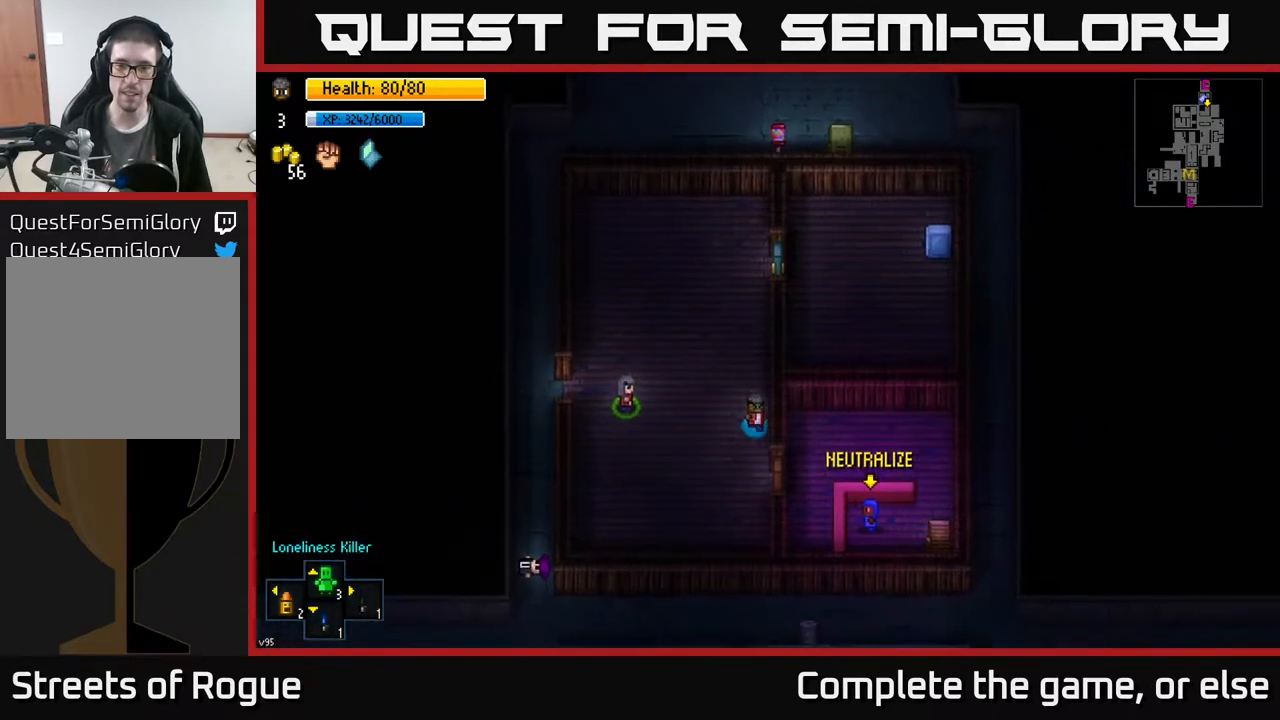
{"buttons": [], "left_stick": "right", "right_stick": "center", "events": [[167, "left_stick", "down-right"], [283, "left_stick", "right"], [300, "A", "down"], [400, "A", "up"]]}
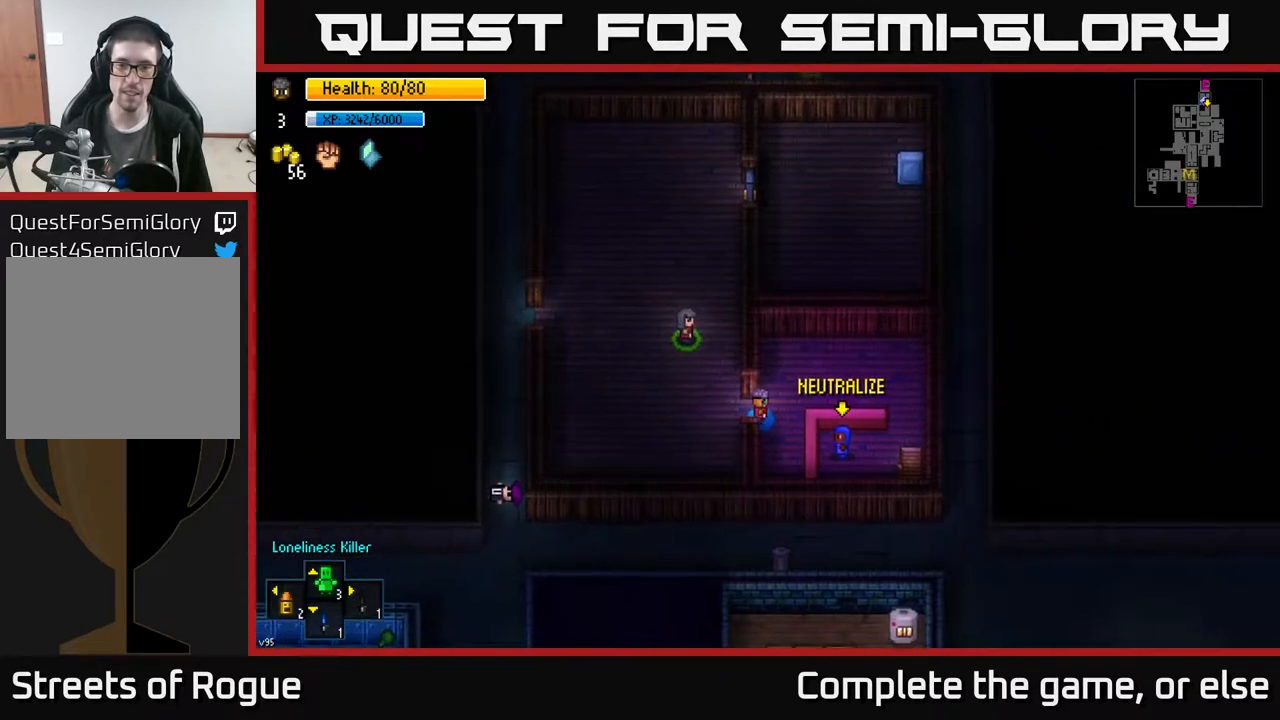
{"buttons": [], "left_stick": "center", "right_stick": "center", "events": [[50, "left_stick", "up-right"], [150, "left_stick", "up"], [183, "A", "down"], [250, "A", "up"], [400, "left_stick", "right"], [483, "left_stick", "center"]]}
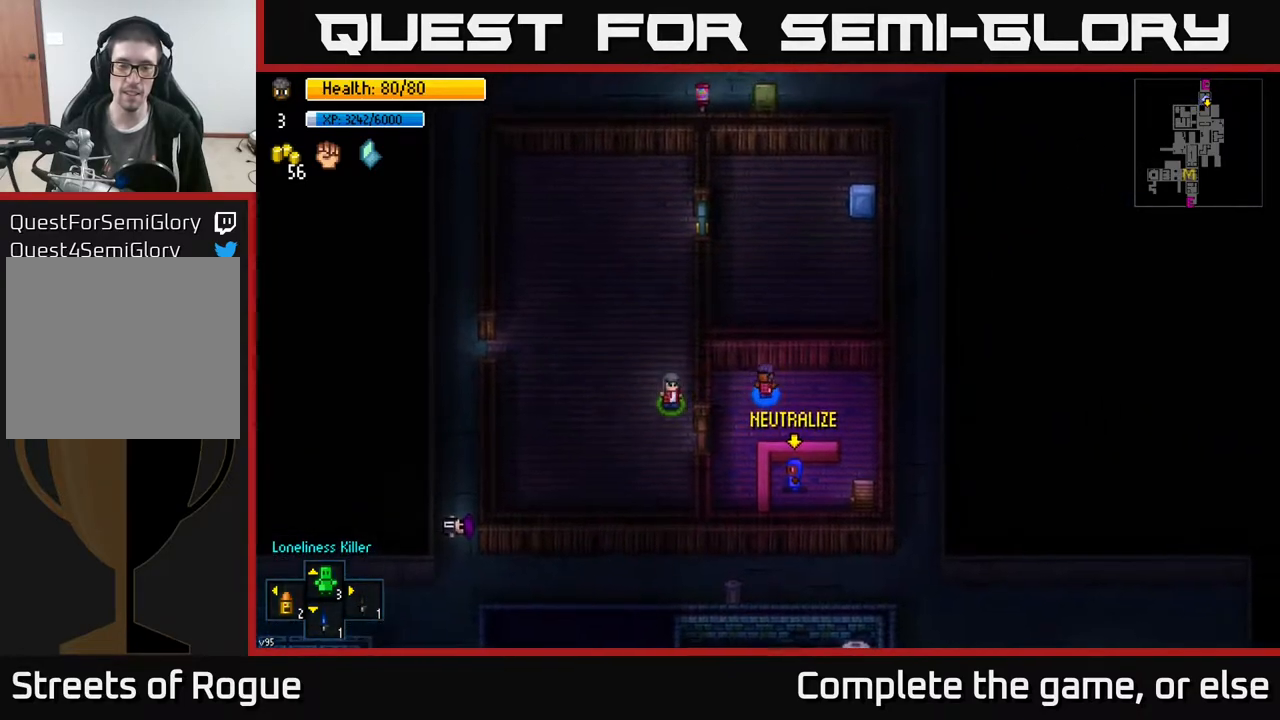
{"buttons": [], "left_stick": "down-right", "right_stick": "down-left", "events": [[33, "left_stick", "left"], [167, "left_stick", "right"], [383, "right_stick", "down-left"], [483, "left_stick", "down-right"]]}
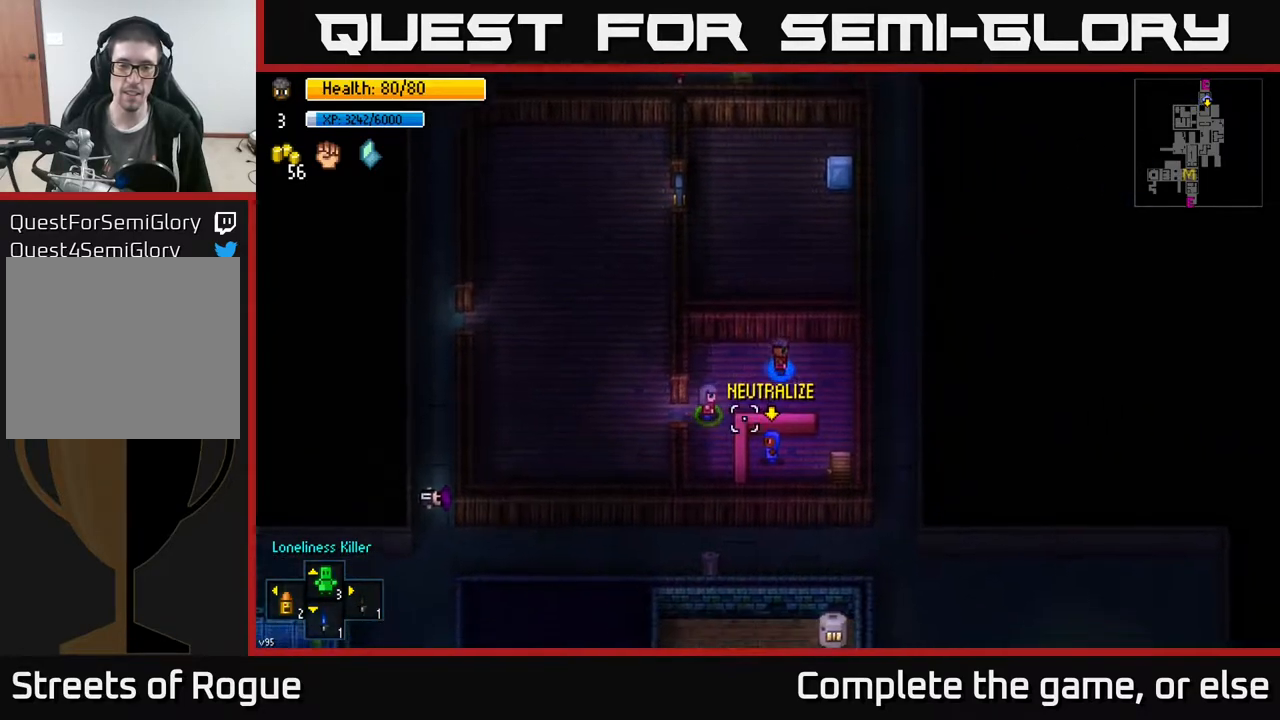
{"buttons": [], "left_stick": "center", "right_stick": "left", "events": [[333, "left_stick", "down"], [333, "right_stick", "left"], [500, "left_stick", "center"]]}
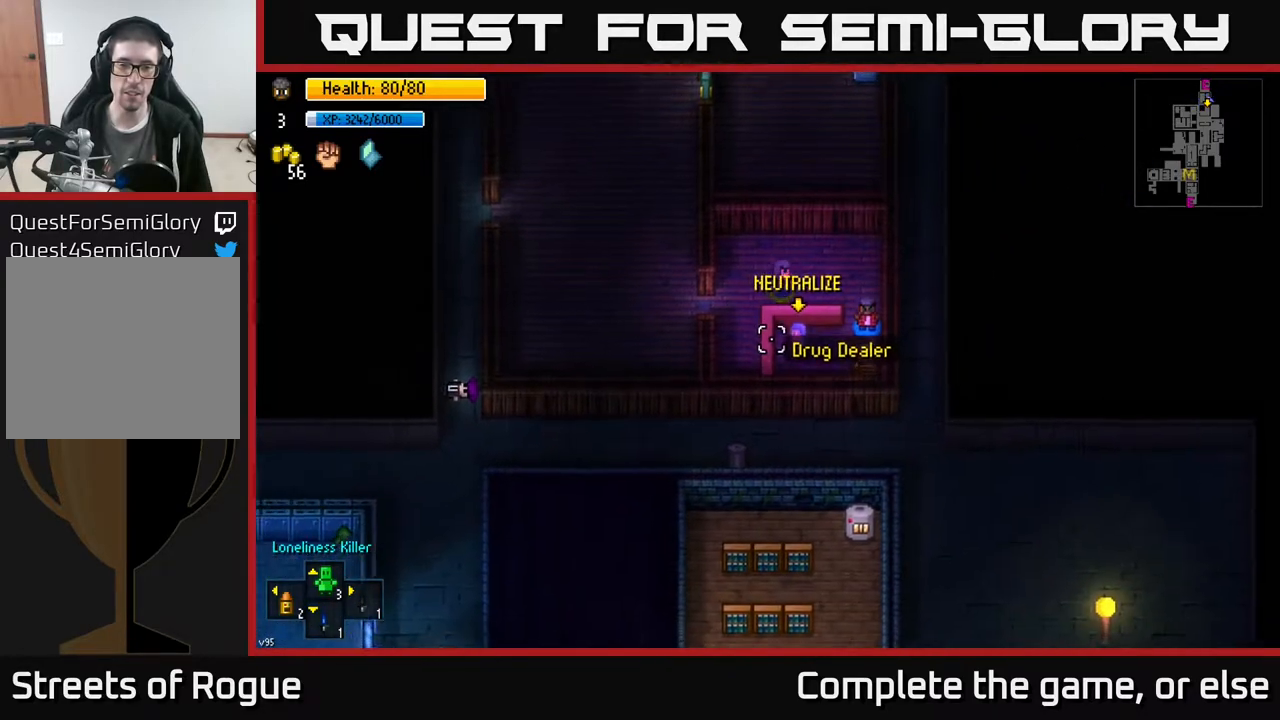
{"buttons": [], "left_stick": "center", "right_stick": "left", "events": [[233, "R1", "down"], [333, "R1", "up"]]}
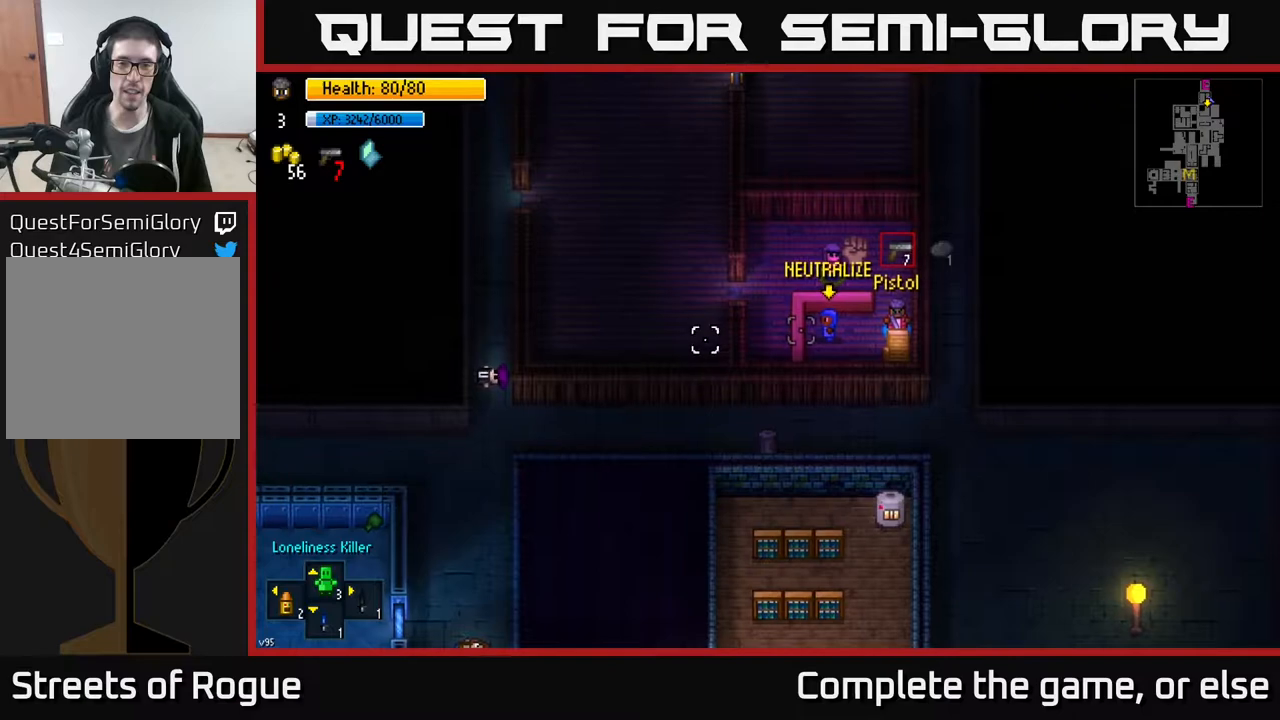
{"buttons": [], "left_stick": "center", "right_stick": "left", "events": []}
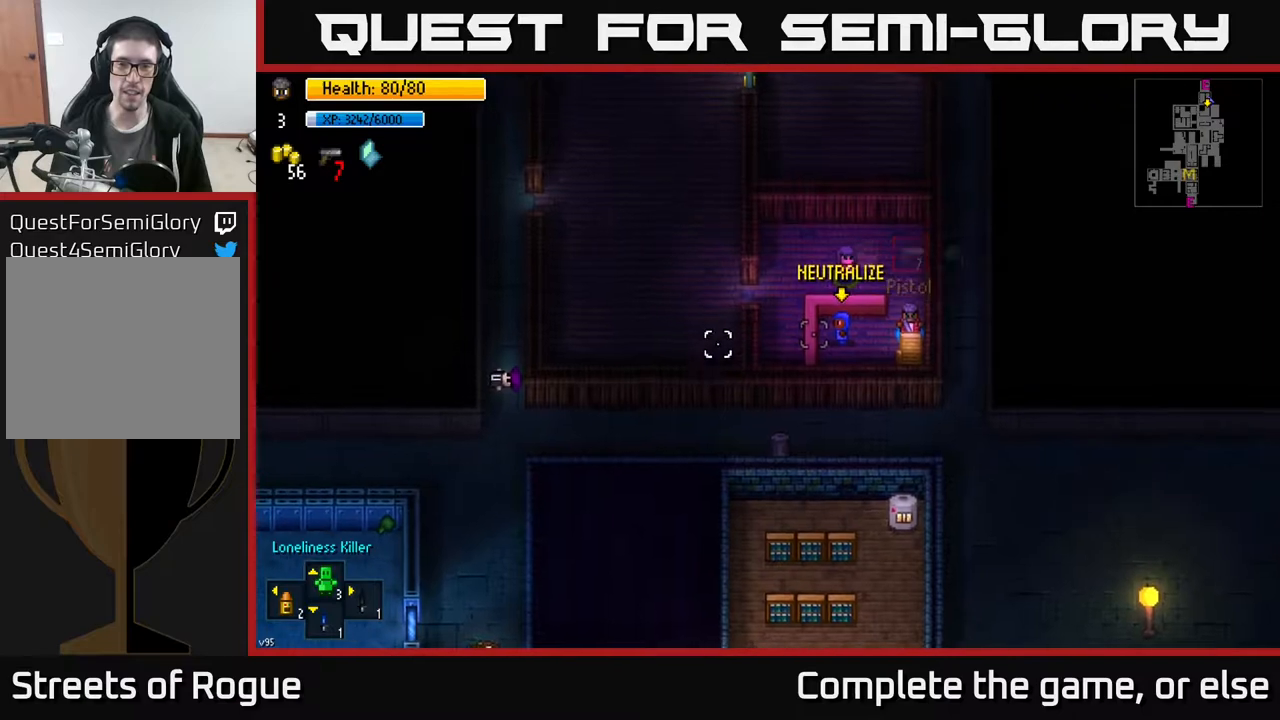
{"buttons": [], "left_stick": "center", "right_stick": "left", "events": [[83, "R1", "down"], [200, "R1", "up"], [300, "R1", "down"], [433, "R1", "up"]]}
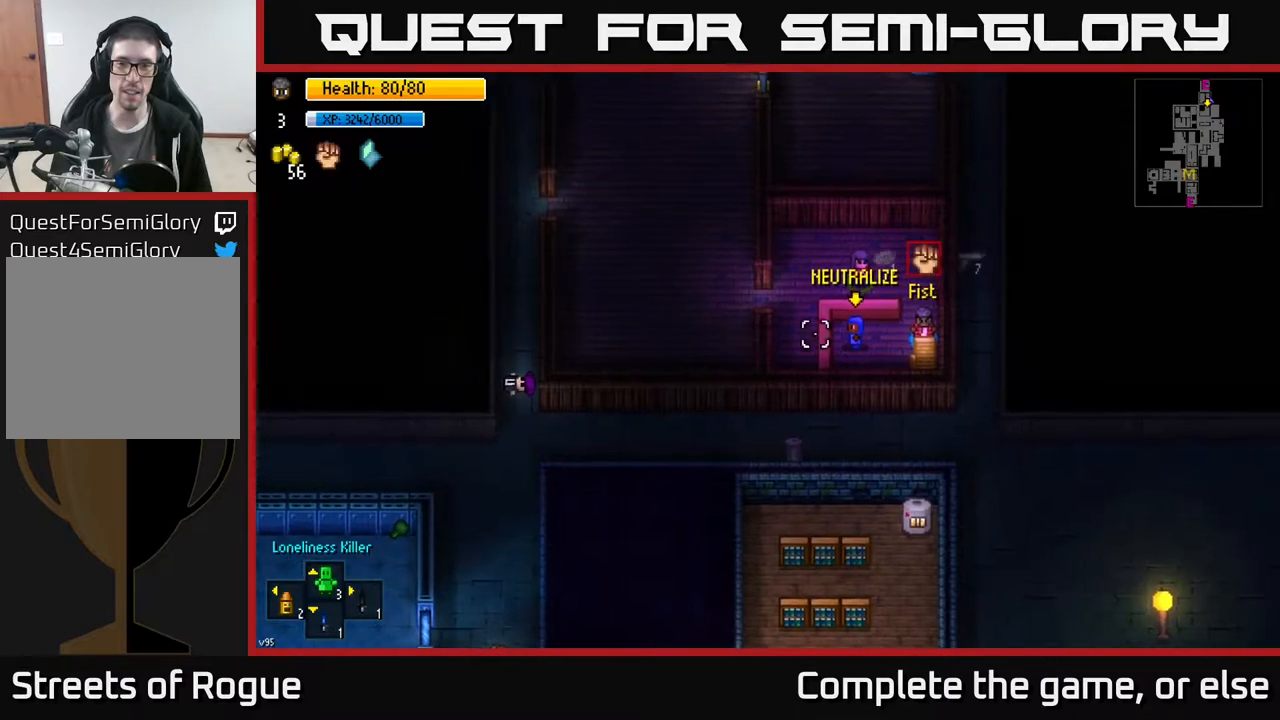
{"buttons": [], "left_stick": "center", "right_stick": "left", "events": [[117, "R1", "down"], [250, "R1", "up"]]}
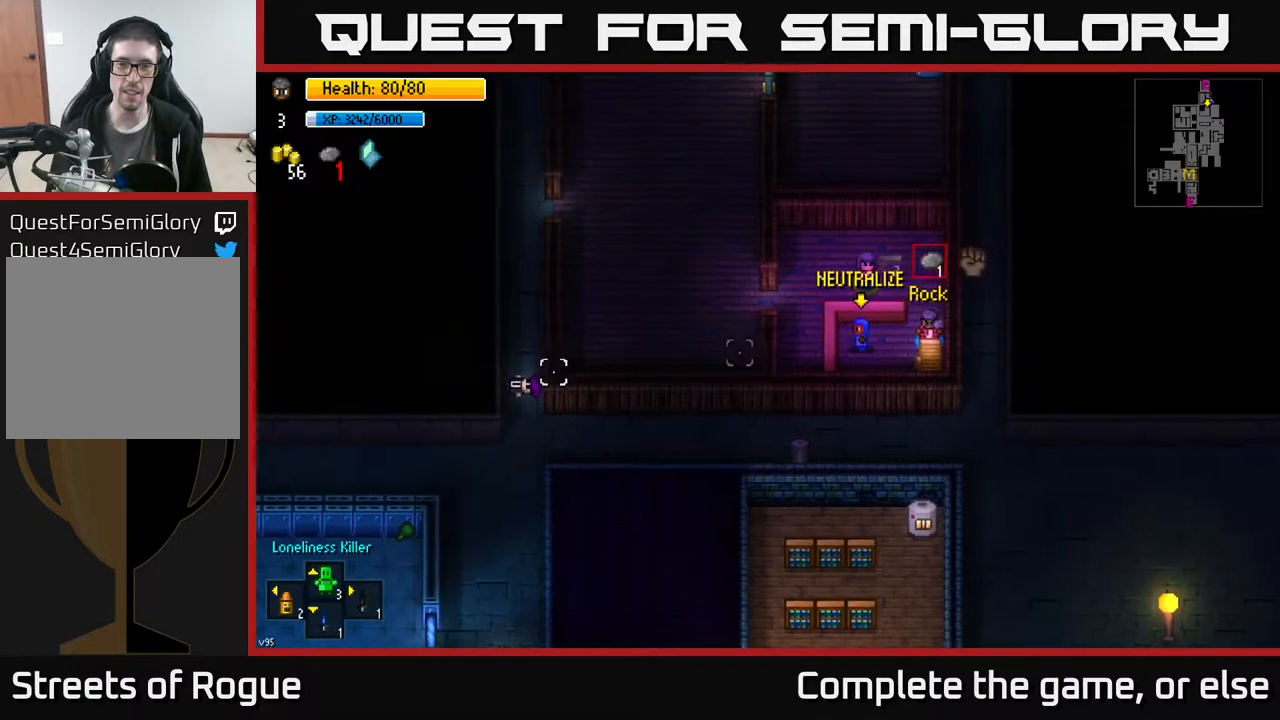
{"buttons": [], "left_stick": "center", "right_stick": "left", "events": [[367, "R1", "down"], [467, "R1", "up"]]}
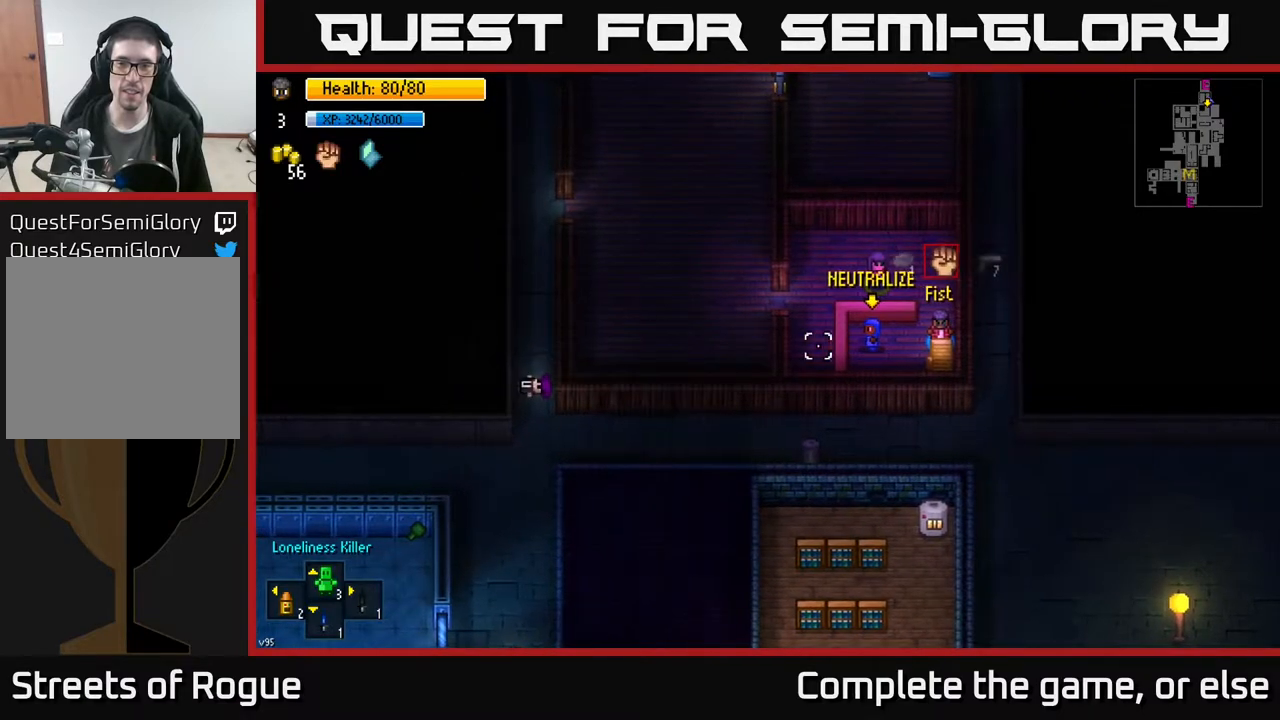
{"buttons": [], "left_stick": "left", "right_stick": "left", "events": [[300, "right_stick", "center"], [367, "left_stick", "left"], [500, "right_stick", "left"]]}
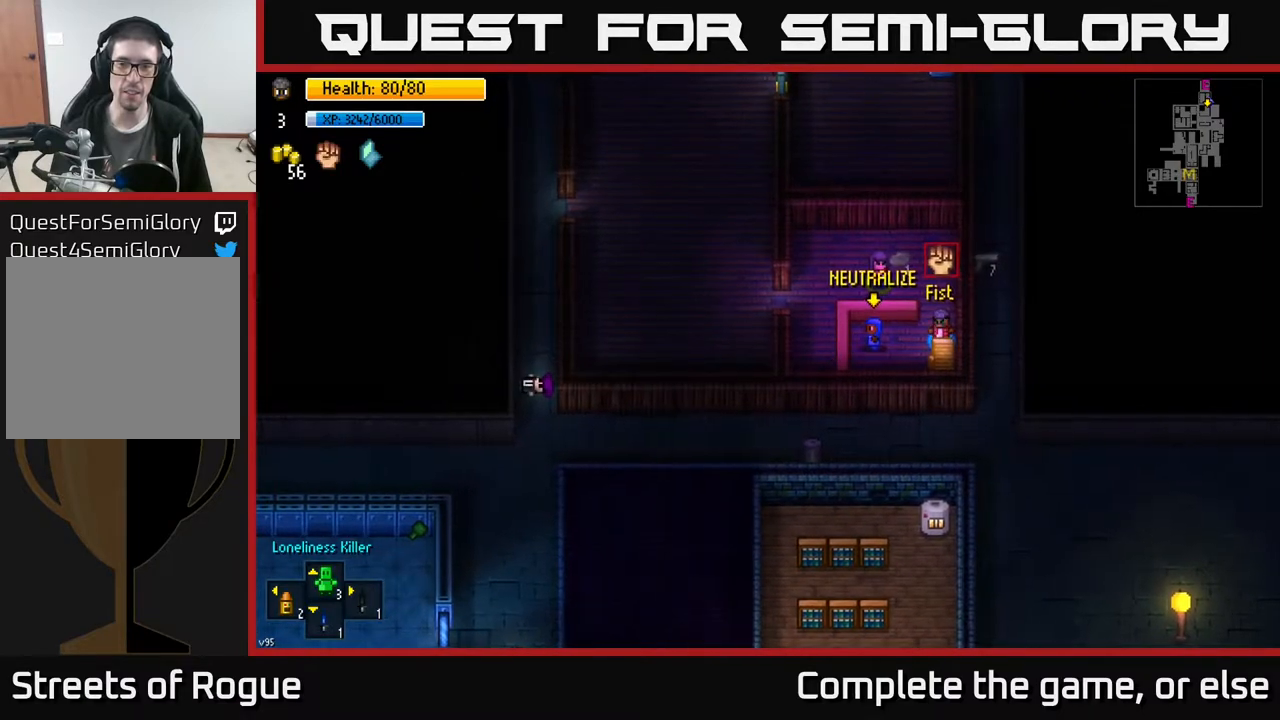
{"buttons": [], "left_stick": "left", "right_stick": "left", "events": [[117, "R2", "down"], [167, "left_stick", "right"], [183, "R2", "up"], [417, "left_stick", "left"]]}
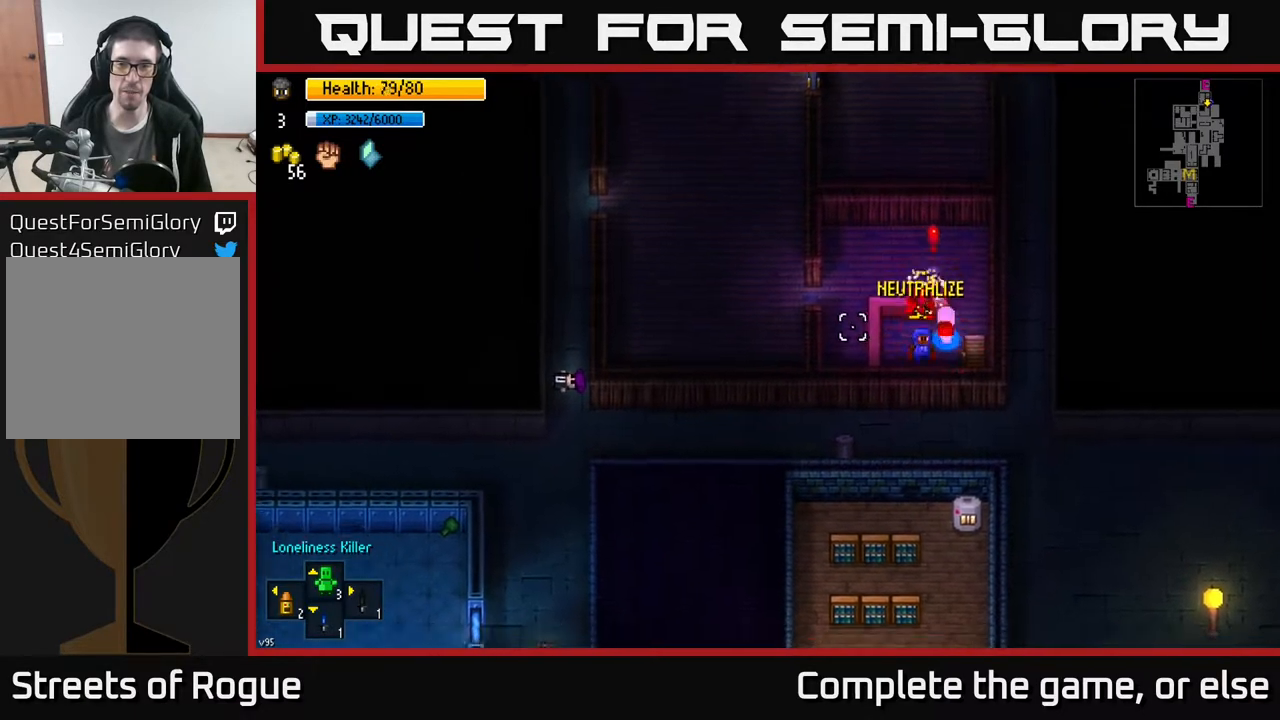
{"buttons": [], "left_stick": "up-right", "right_stick": "left", "events": [[50, "left_stick", "up-right"], [133, "R2", "down"], [300, "R2", "up"]]}
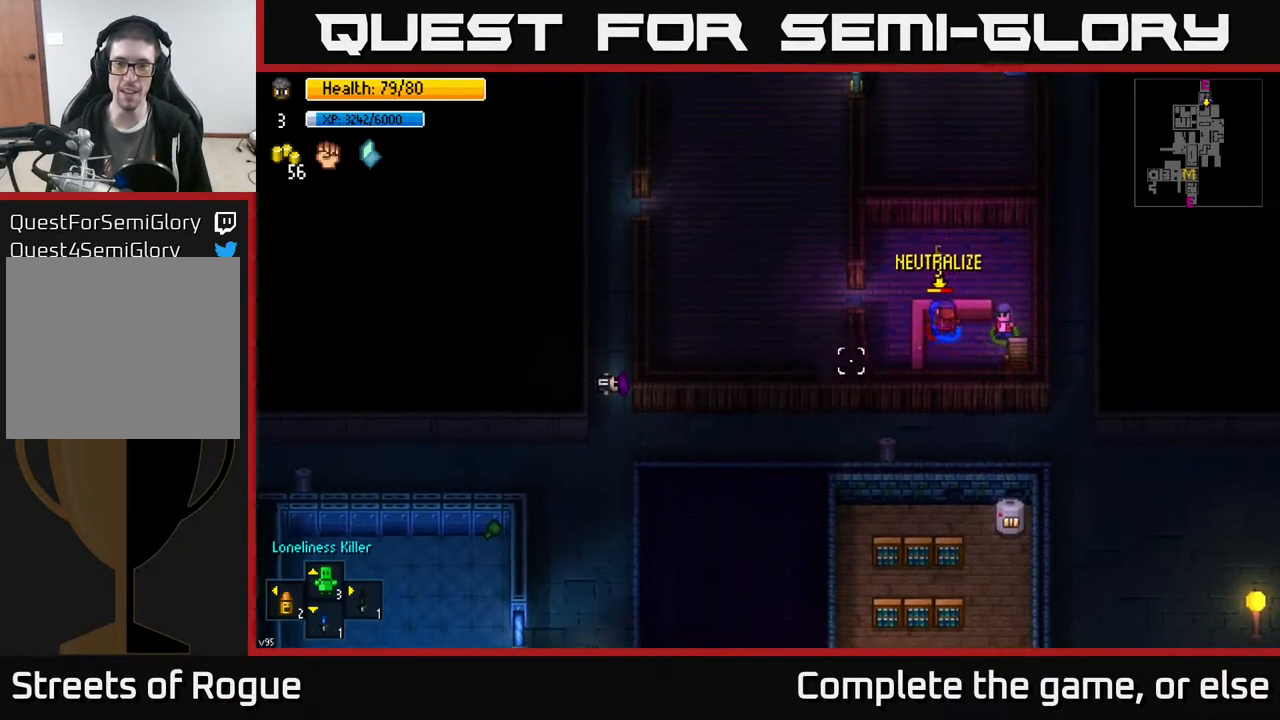
{"buttons": [], "left_stick": "right", "right_stick": "left", "events": [[33, "left_stick", "up"], [50, "R2", "down"], [67, "right_stick", "center"], [233, "R2", "up"], [267, "right_stick", "left"], [317, "left_stick", "right"], [417, "R2", "down"], [433, "R2", "up"]]}
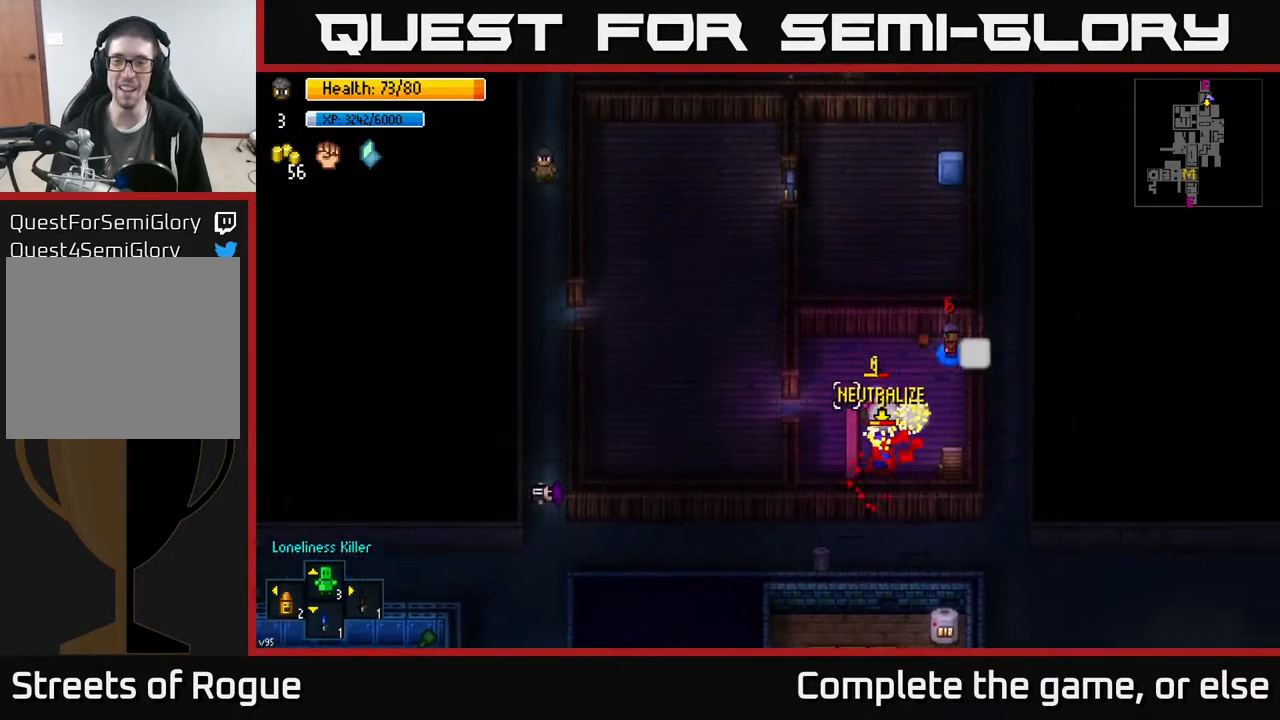
{"buttons": [], "left_stick": "left", "right_stick": "down-left", "events": [[67, "left_stick", "up-right"], [67, "right_stick", "down-left"], [133, "R2", "down"], [217, "R2", "up"], [350, "left_stick", "up-left"], [417, "left_stick", "left"]]}
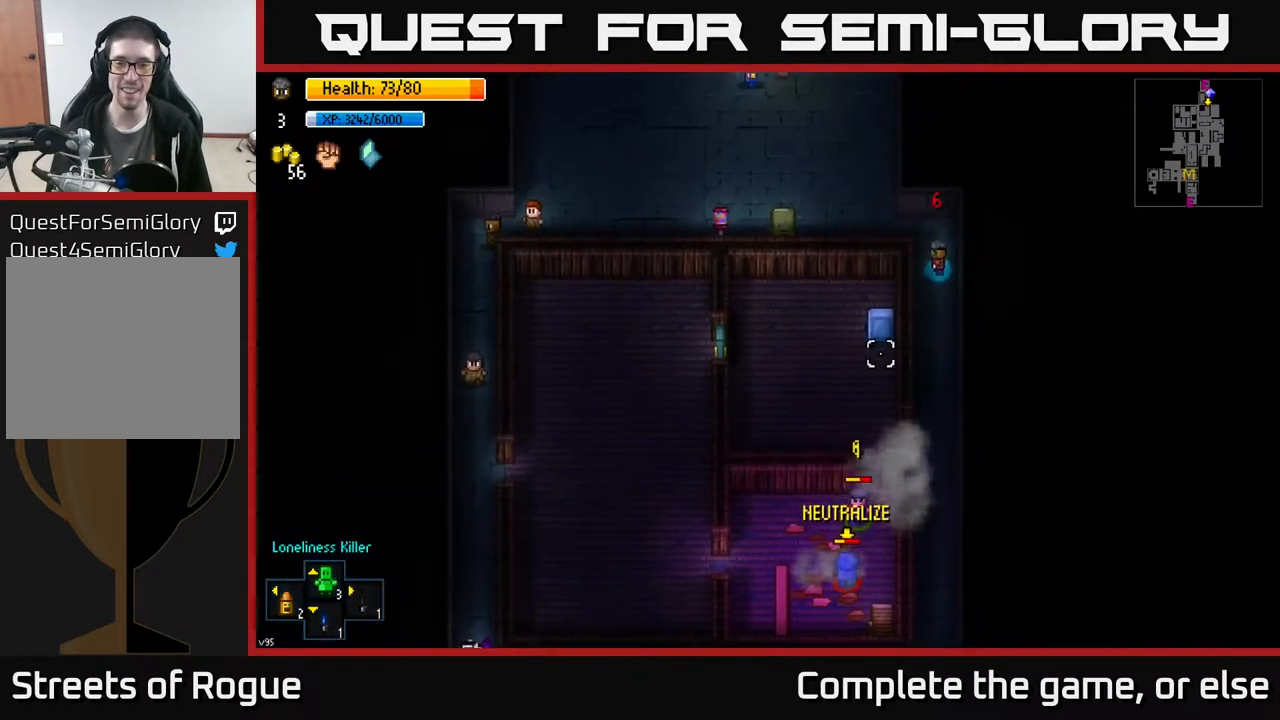
{"buttons": [], "left_stick": "down", "right_stick": "down-left", "events": [[17, "left_stick", "down"]]}
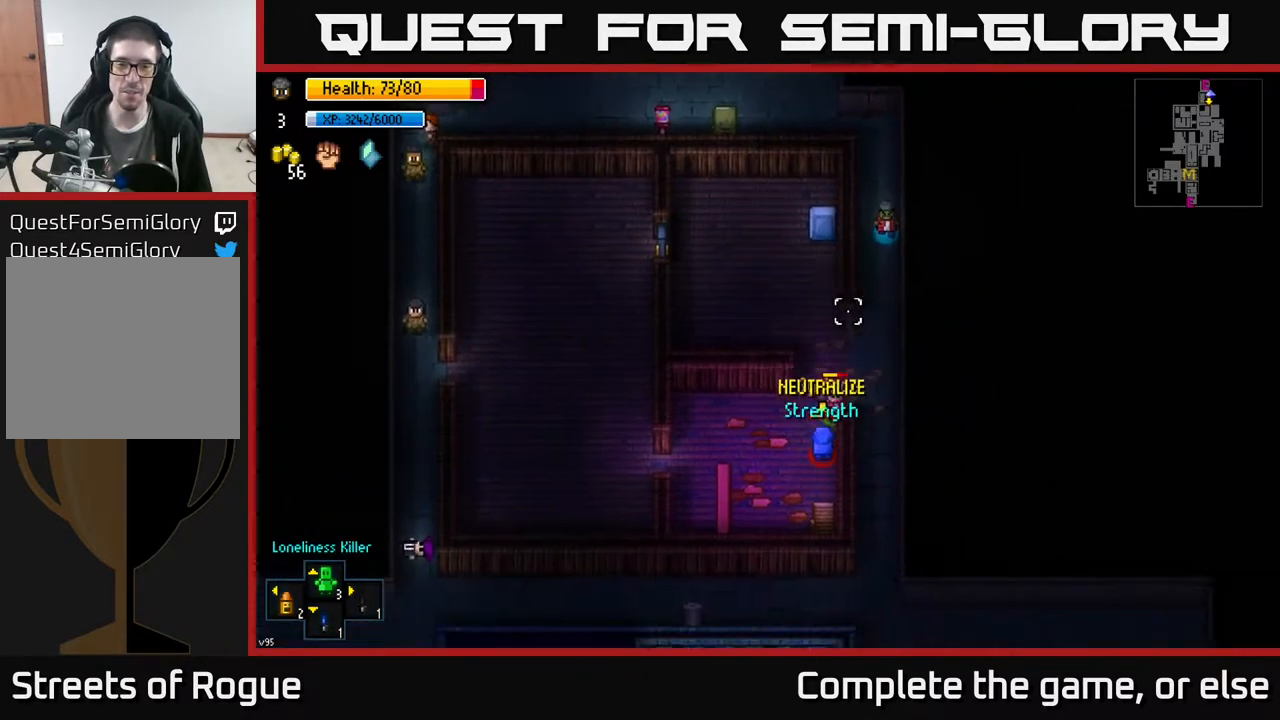
{"buttons": [], "left_stick": "down-left", "right_stick": "down-left", "events": [[333, "left_stick", "down-left"]]}
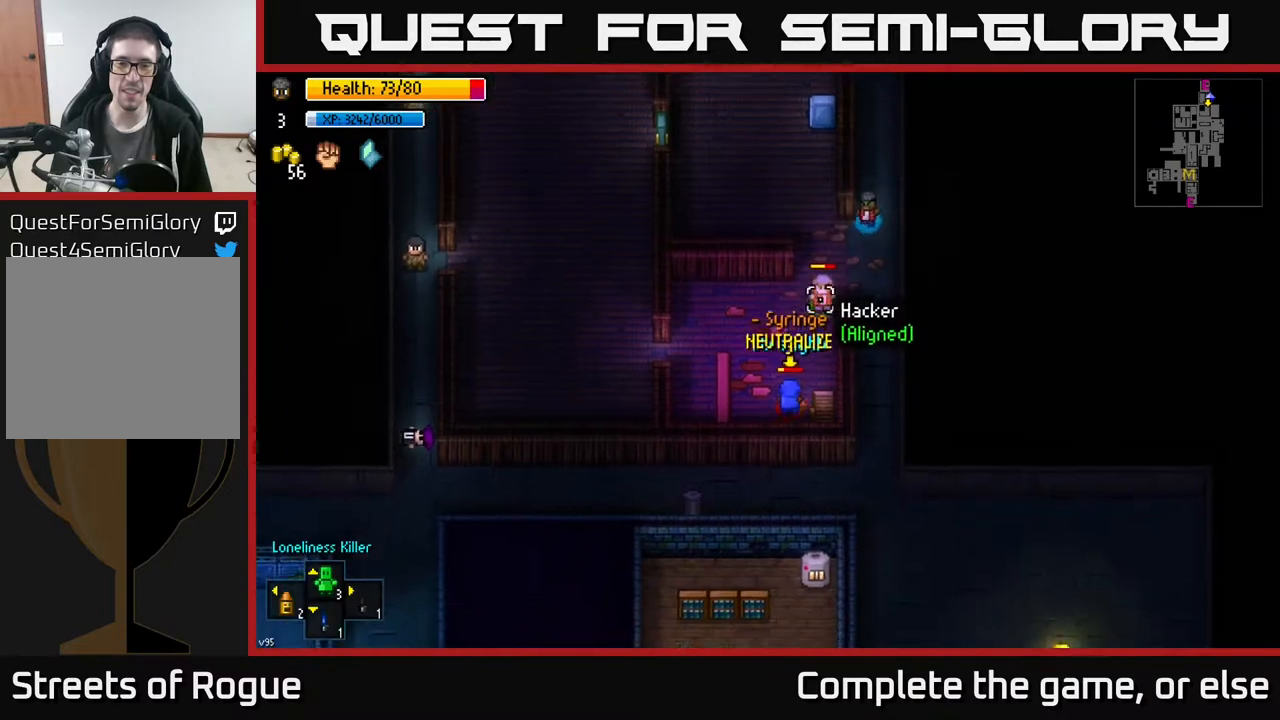
{"buttons": ["R2"], "left_stick": "left", "right_stick": "down-left", "events": [[400, "left_stick", "left"], [433, "R2", "down"]]}
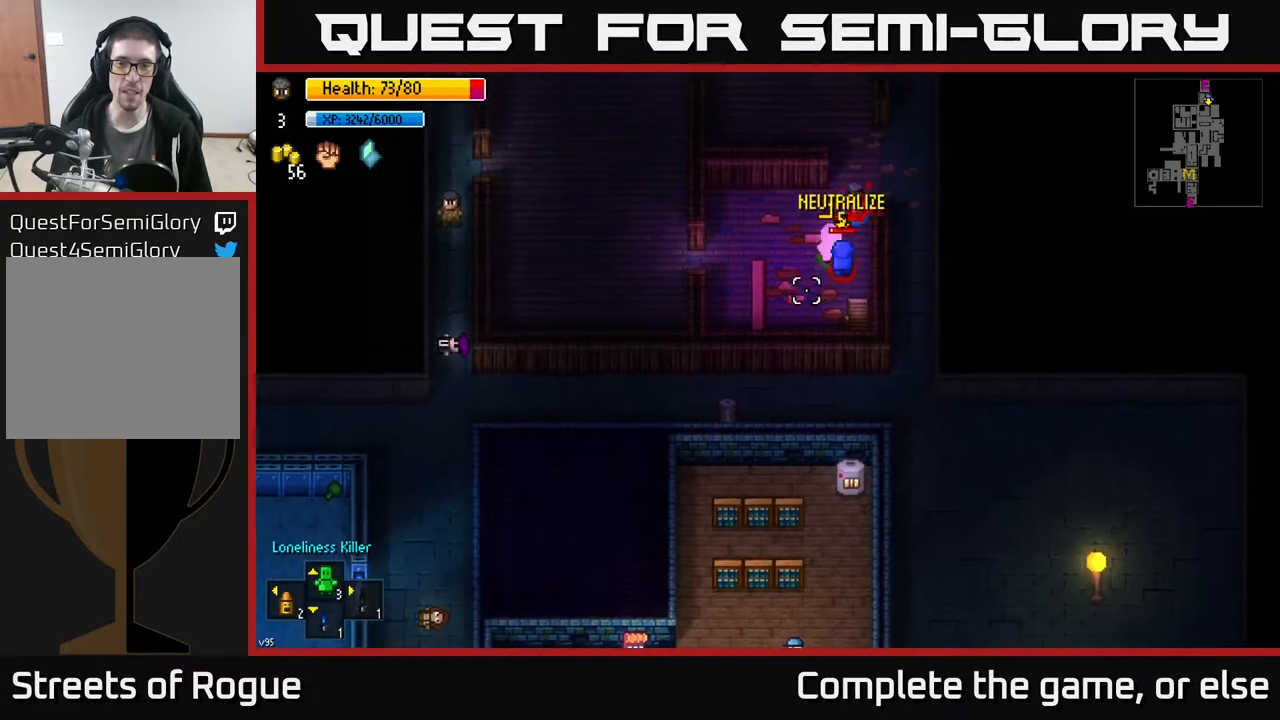
{"buttons": [], "left_stick": "down-right", "right_stick": "down", "events": [[67, "R2", "up"], [83, "right_stick", "down"], [400, "left_stick", "center"], [483, "left_stick", "down-right"]]}
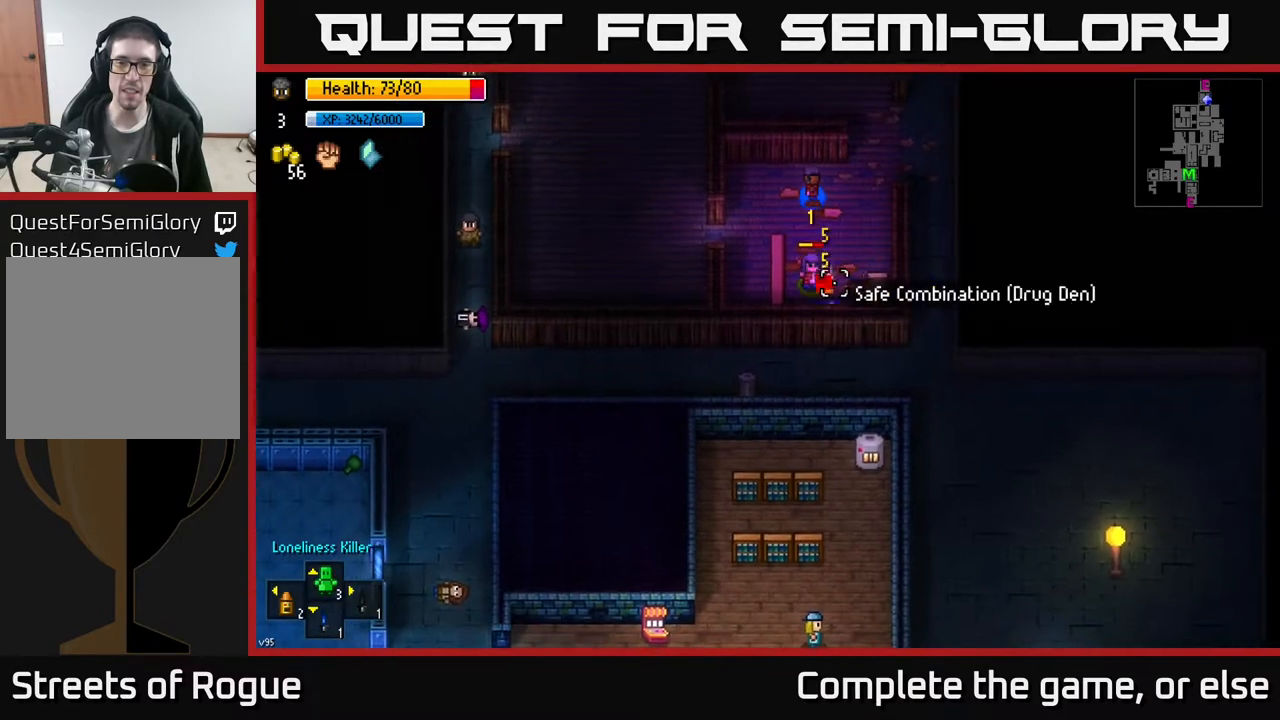
{"buttons": [], "left_stick": "center", "right_stick": "down", "events": [[117, "left_stick", "up-left"], [350, "left_stick", "left"], [500, "left_stick", "center"]]}
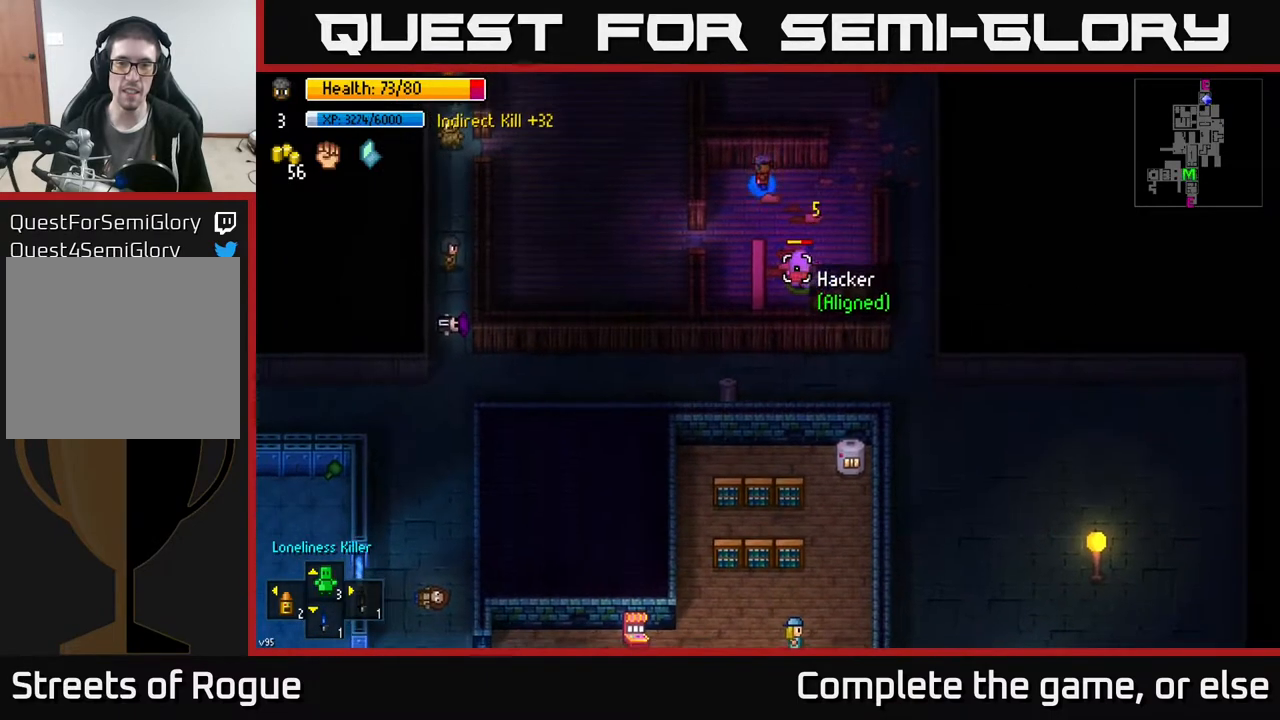
{"buttons": [], "left_stick": "down-right", "right_stick": "center", "events": [[67, "left_stick", "right"], [150, "right_stick", "center"], [167, "left_stick", "down-right"]]}
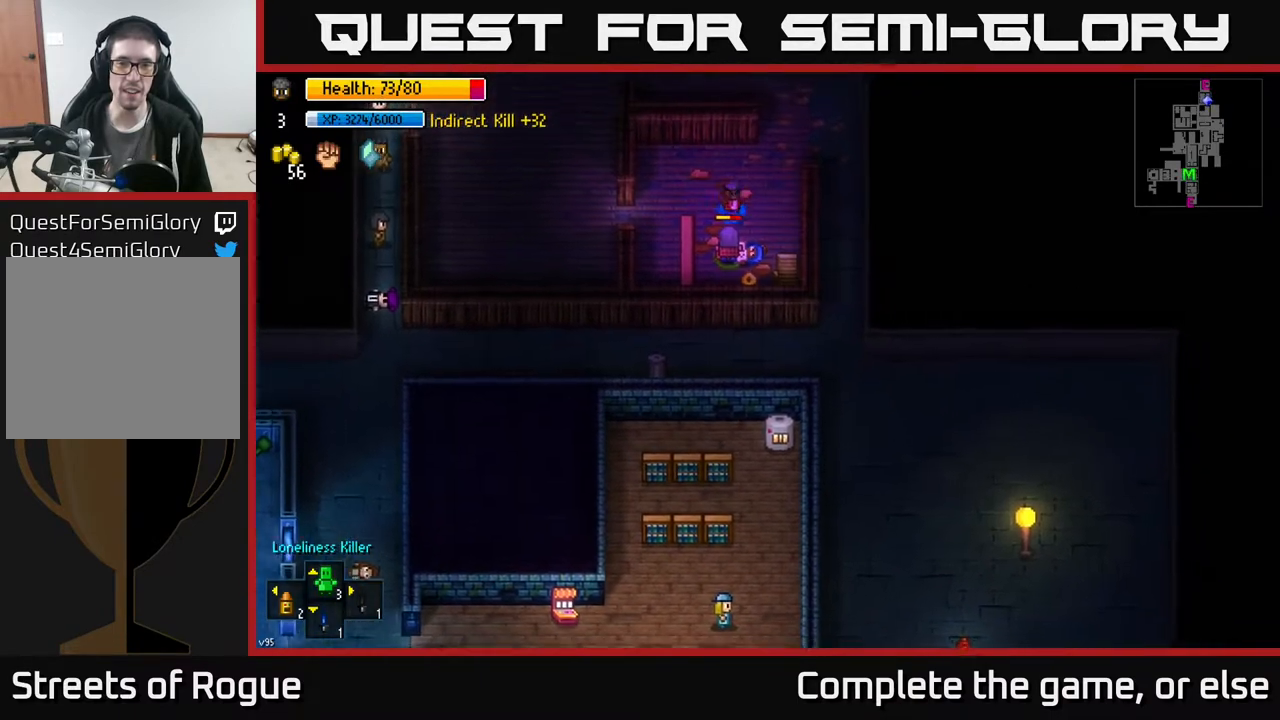
{"buttons": [], "left_stick": "center", "right_stick": "center", "events": [[17, "left_stick", "down"], [283, "left_stick", "center"], [417, "A", "down"], [500, "A", "up"]]}
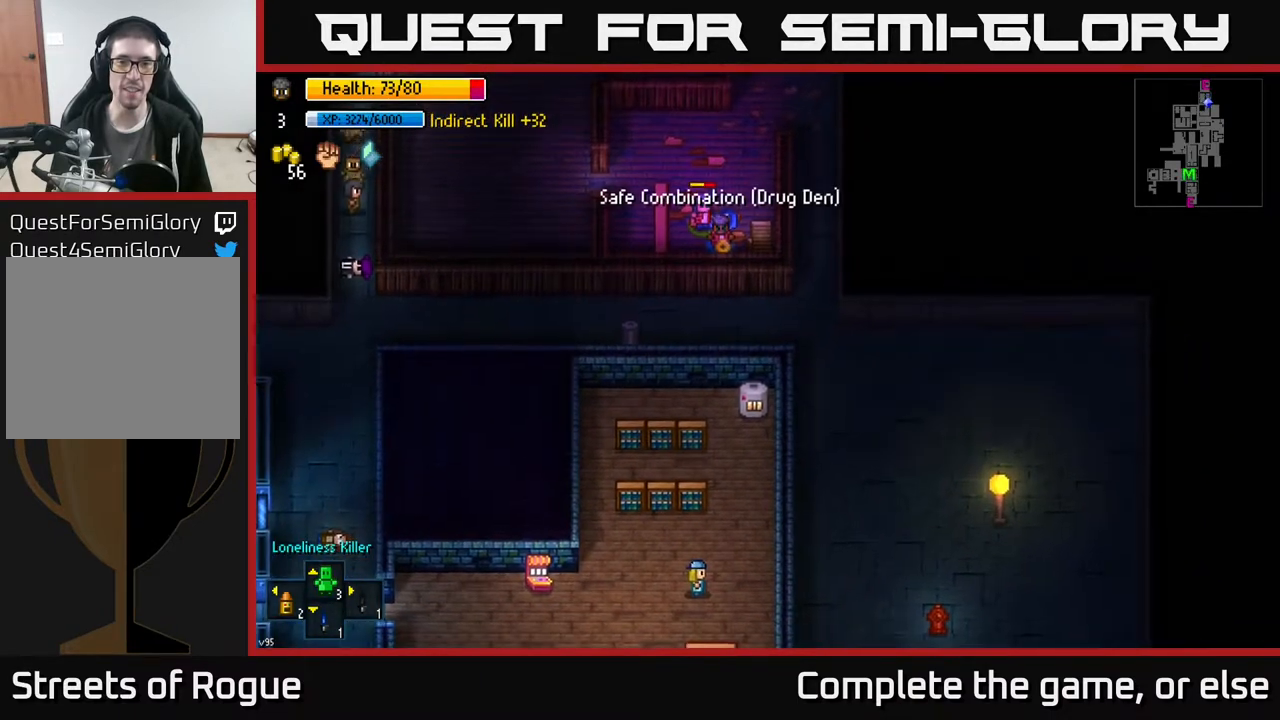
{"buttons": ["A"], "left_stick": "center", "right_stick": "center", "events": [[100, "left_stick", "right"], [217, "left_stick", "center"], [250, "A", "down"], [333, "A", "up"], [483, "A", "down"]]}
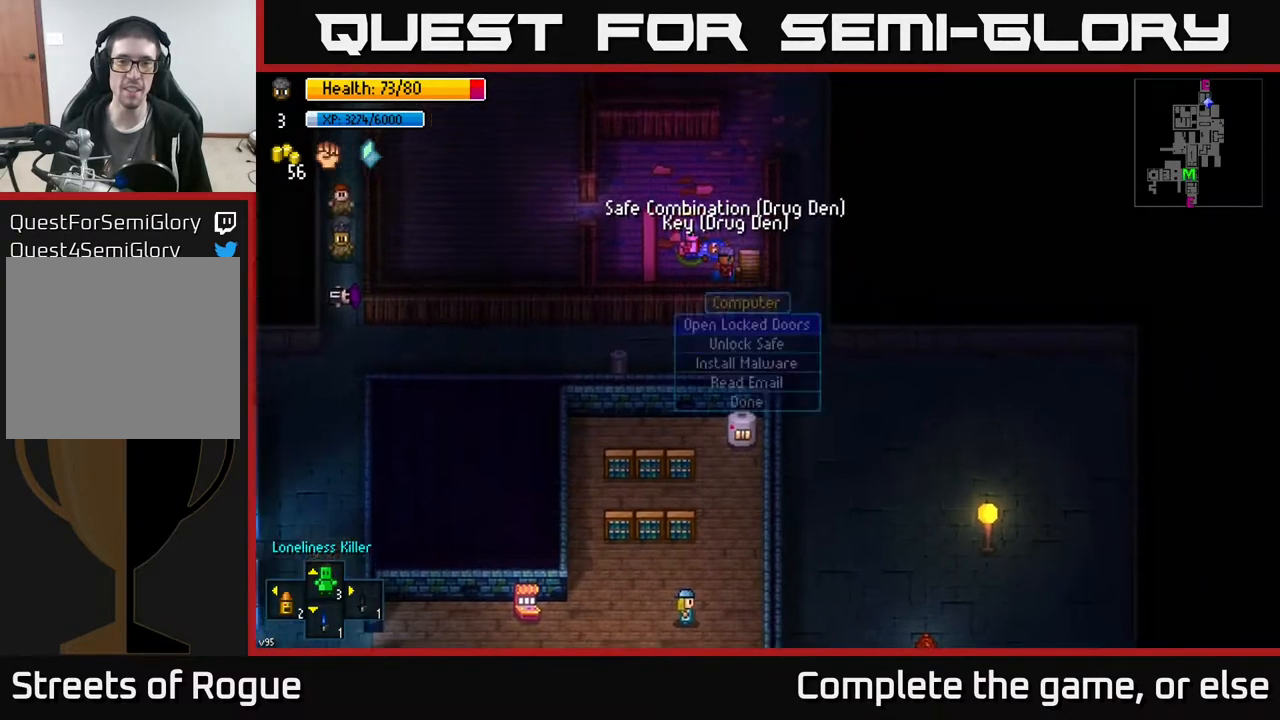
{"buttons": [], "left_stick": "center", "right_stick": "center", "events": [[83, "A", "up"]]}
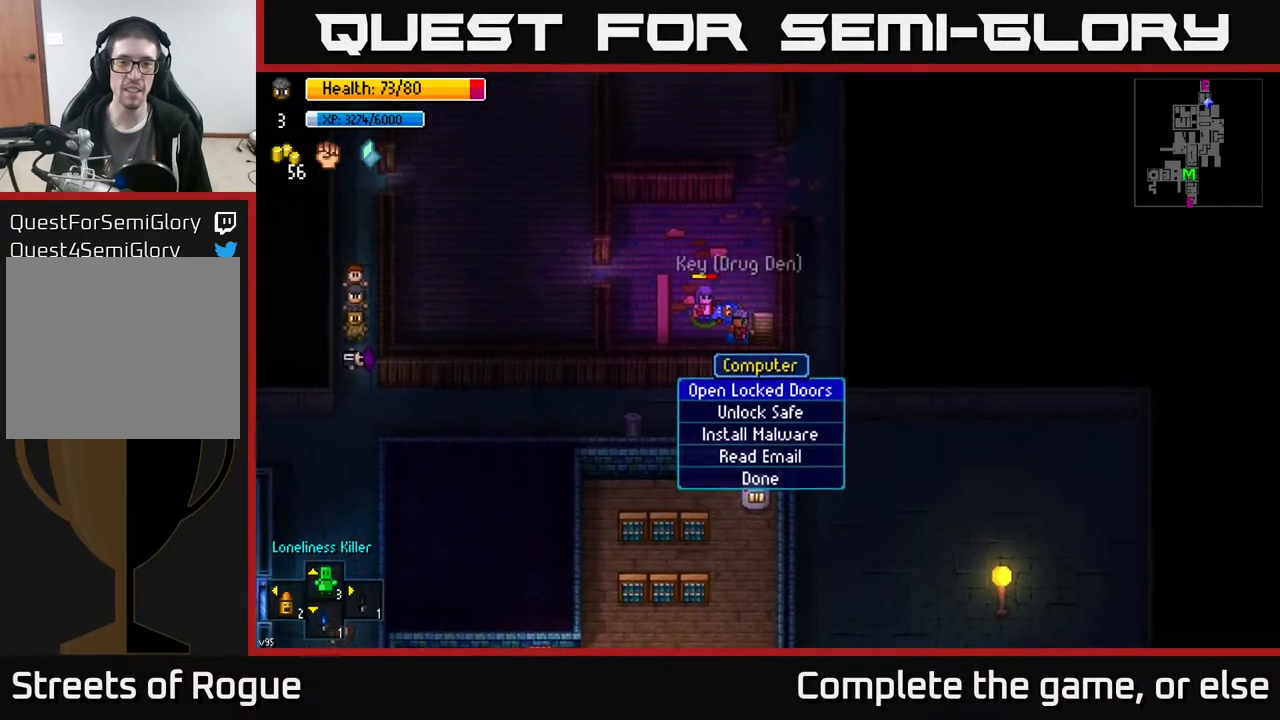
{"buttons": [], "left_stick": "center", "right_stick": "center", "events": [[100, "A", "down"], [183, "A", "up"]]}
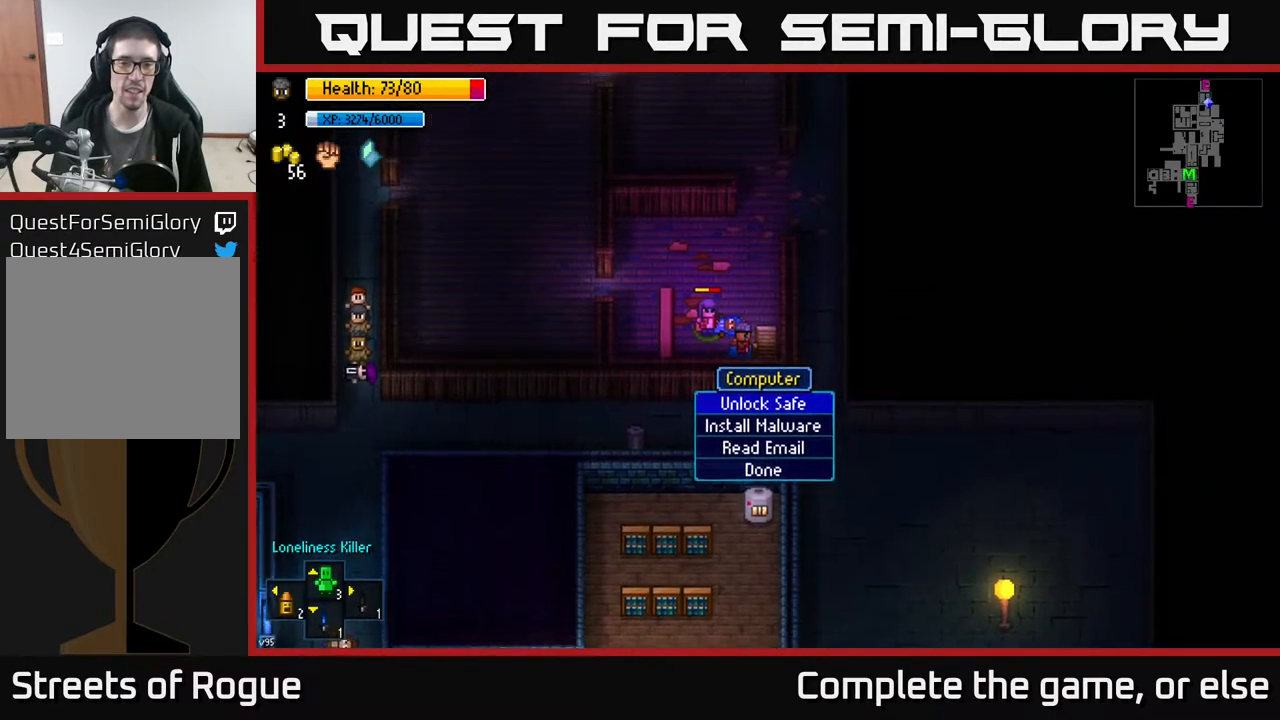
{"buttons": [], "left_stick": "center", "right_stick": "center", "events": []}